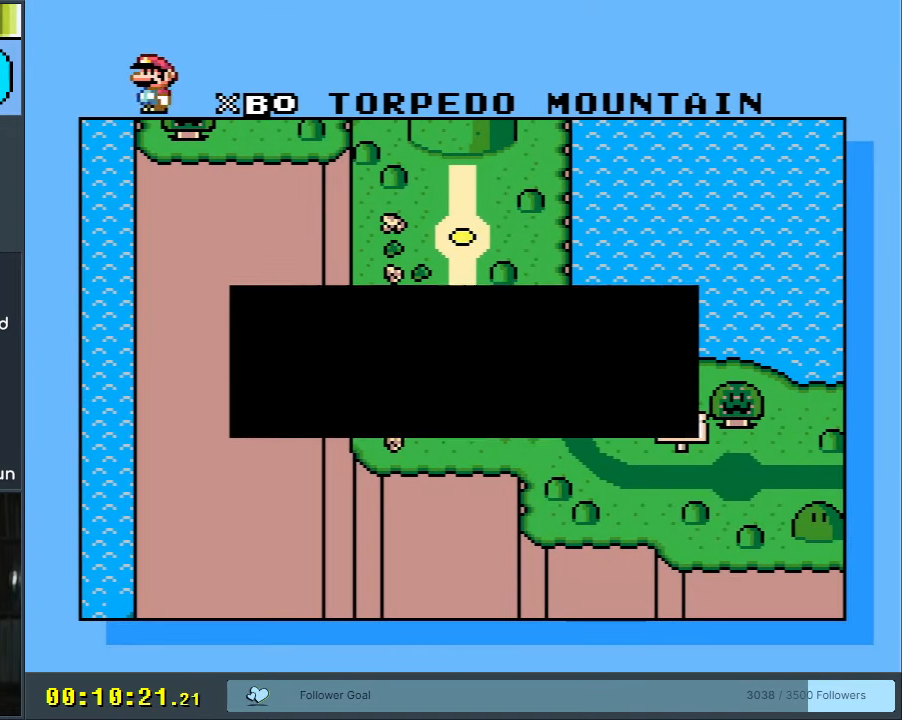
Gameplay with a controller (Nintendo layout); each line is a JSON object with the inputs held at the frame after it. "events" lists button and stick changes between this image and that frame as [ms after this image, input, new state], when the widget could be followed in between. Not read: L3 R3.
{"buttons": [], "events": [[217, "A", "down"], [300, "A", "up"], [383, "A", "down"], [500, "A", "up"]]}
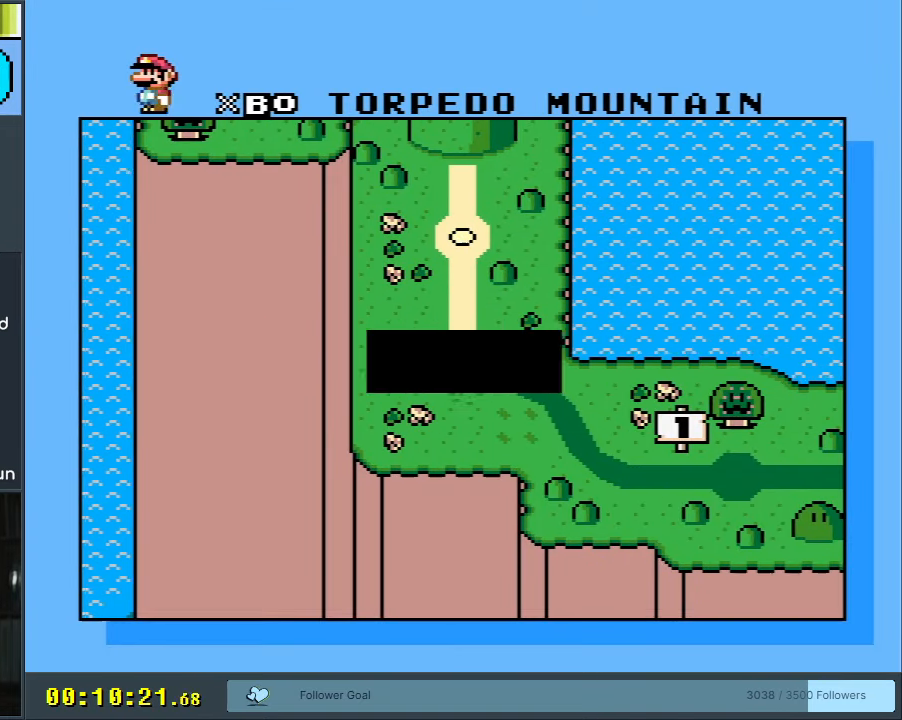
{"buttons": [], "events": []}
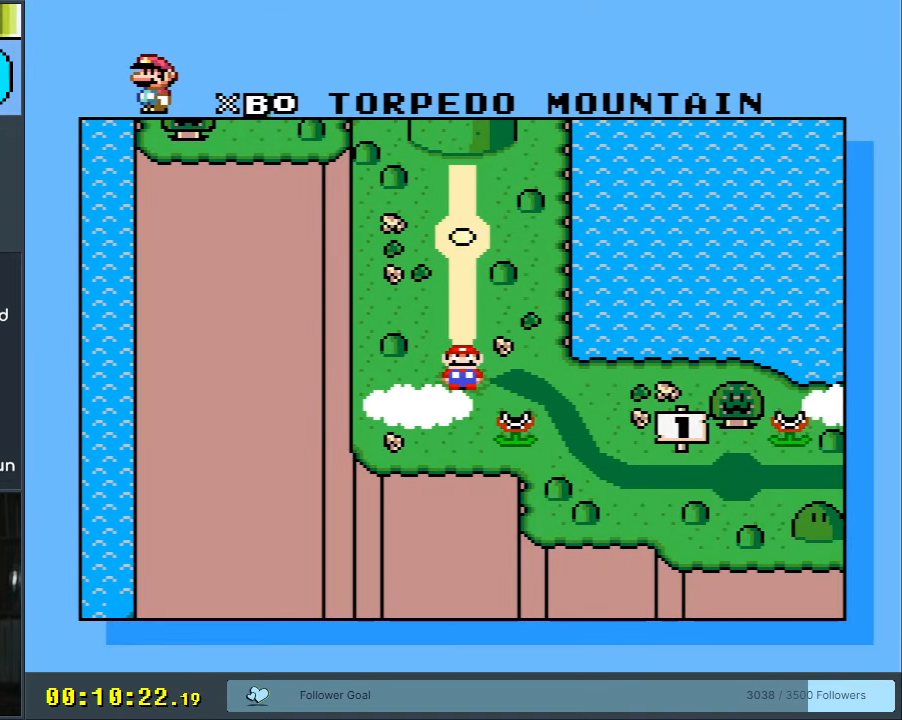
{"buttons": ["A"], "events": [[283, "A", "down"]]}
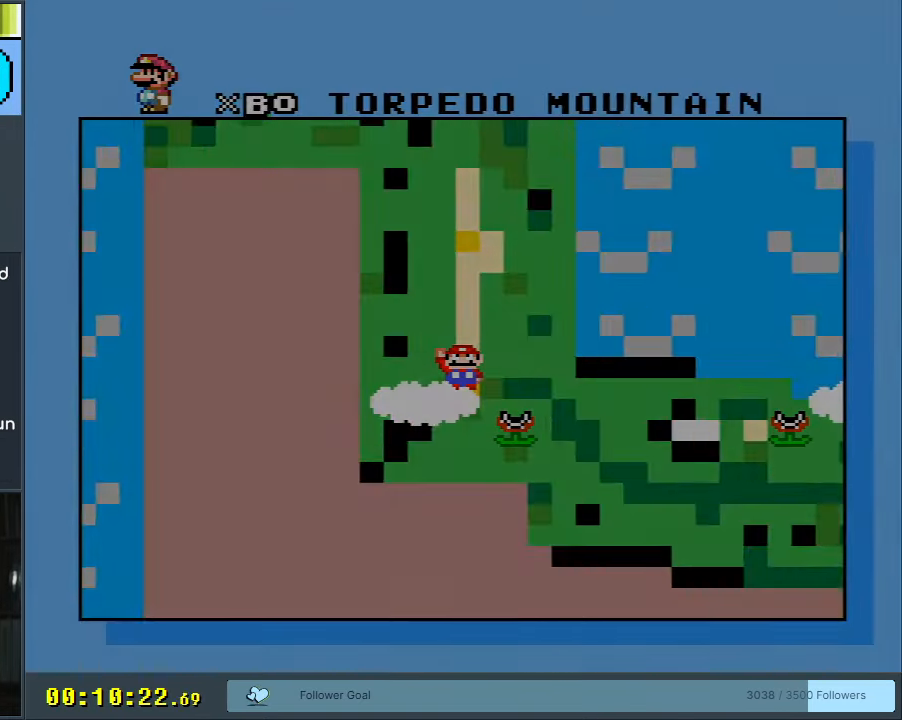
{"buttons": [], "events": [[183, "A", "up"]]}
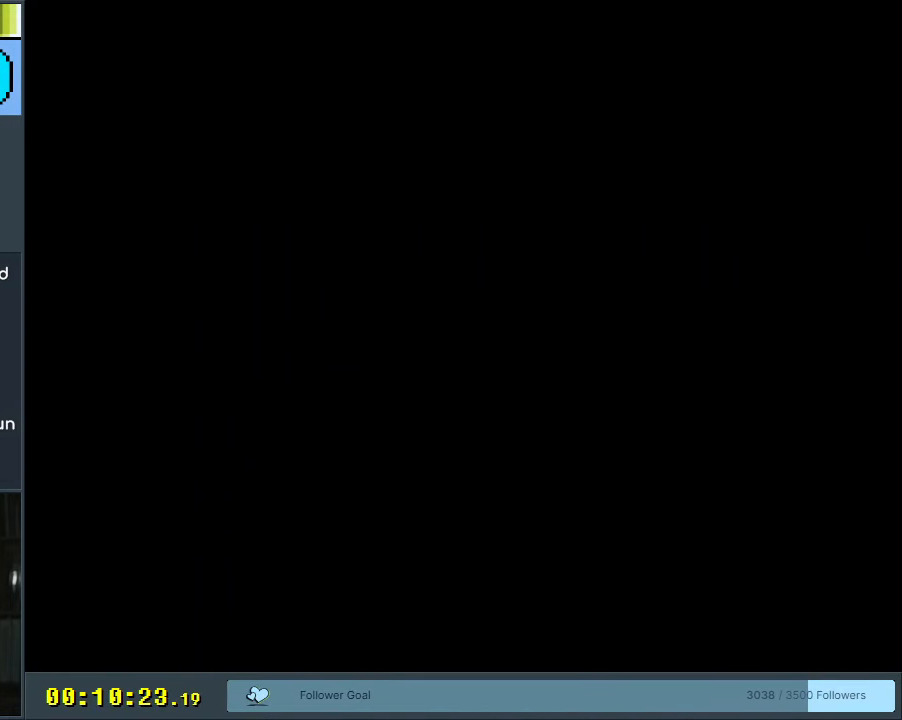
{"buttons": [], "events": []}
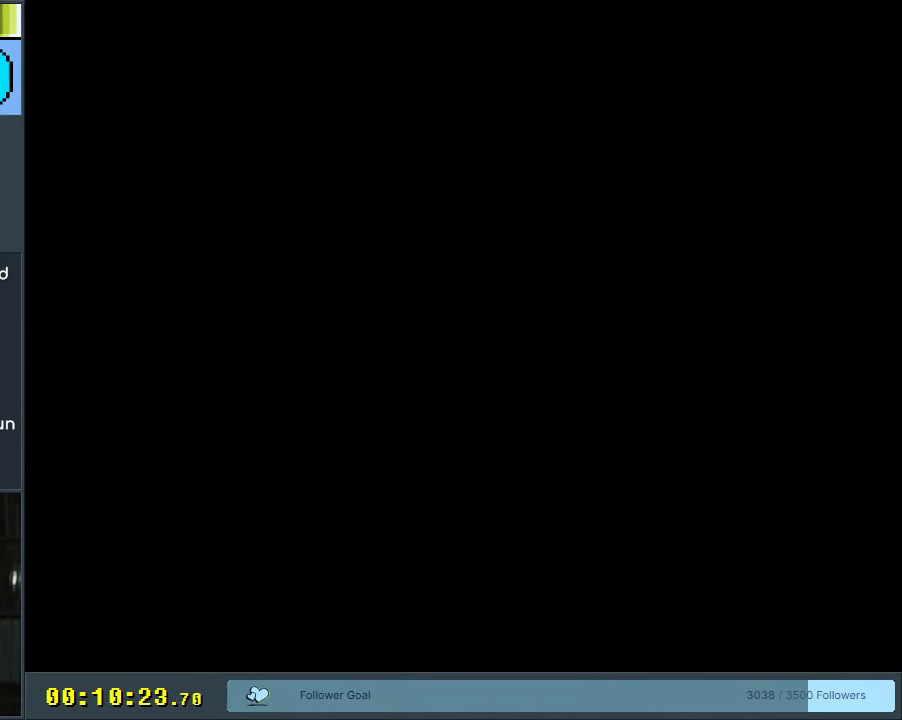
{"buttons": [], "events": []}
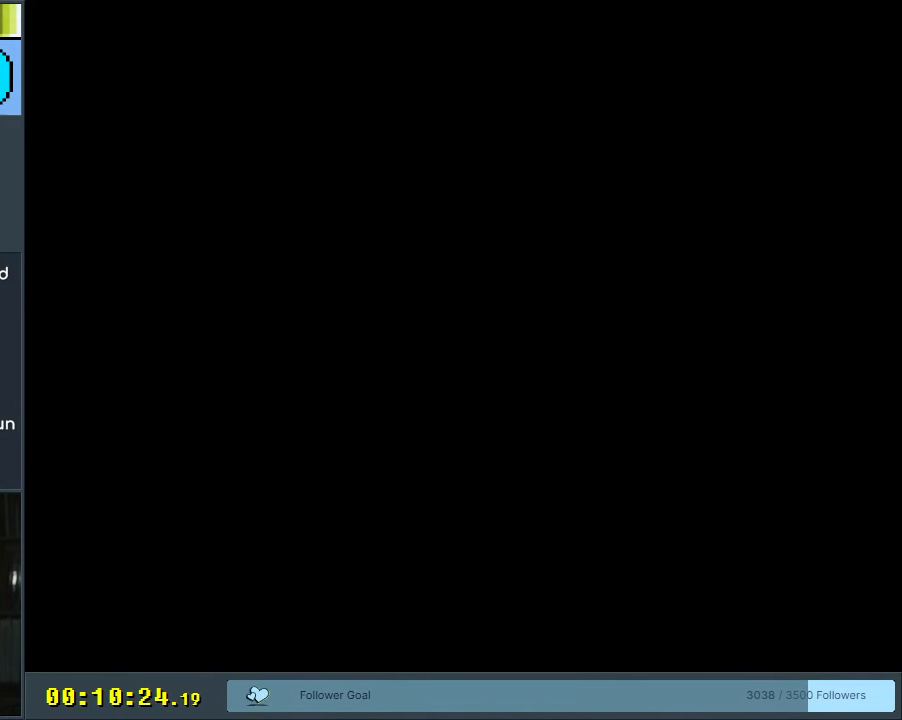
{"buttons": [], "events": []}
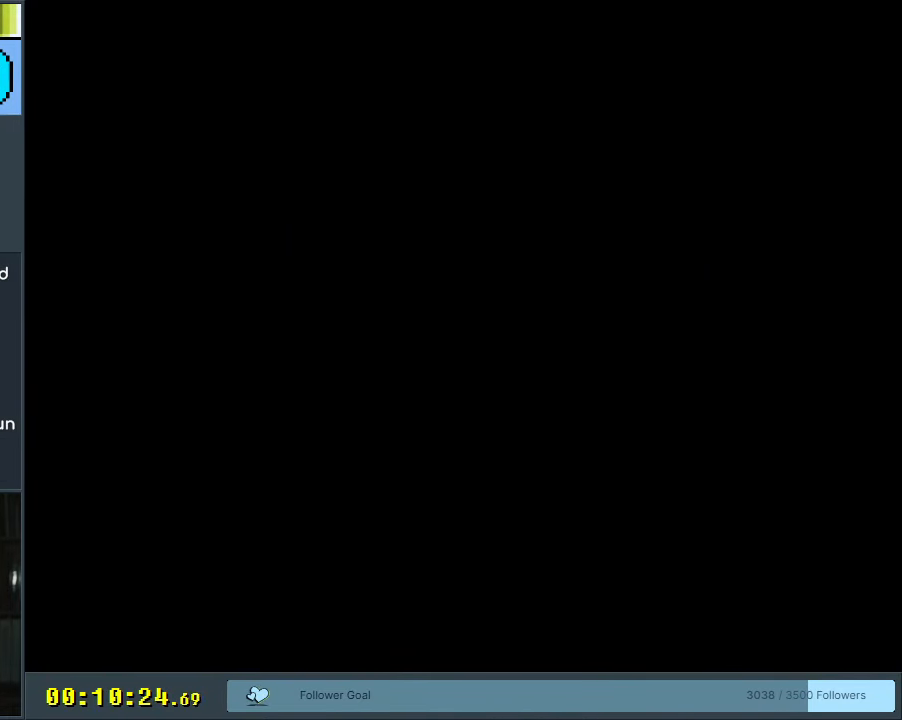
{"buttons": ["Y"], "events": [[233, "Y", "down"]]}
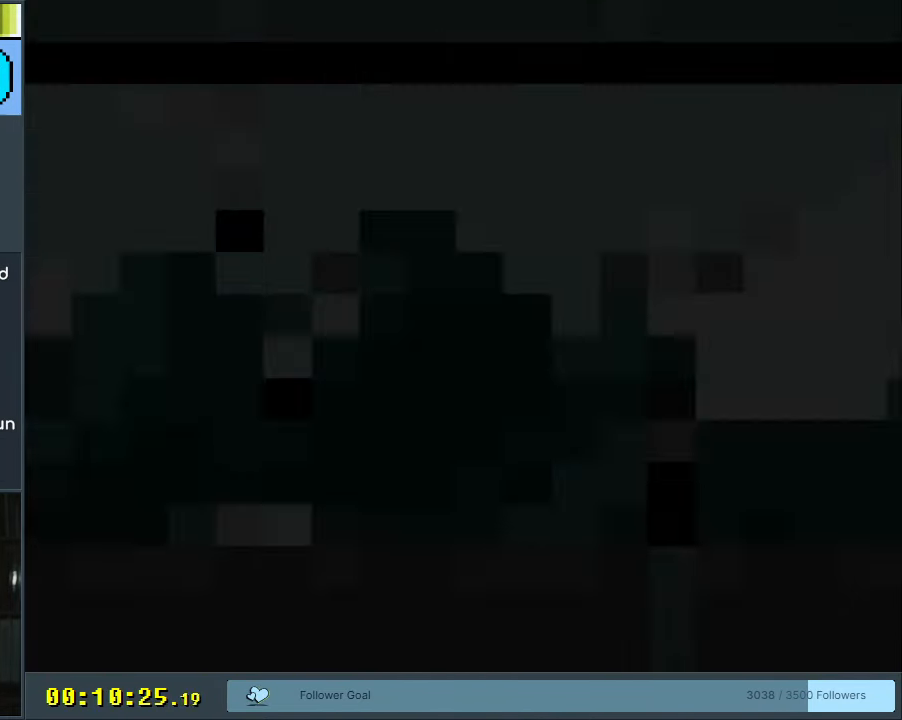
{"buttons": ["Y"], "events": []}
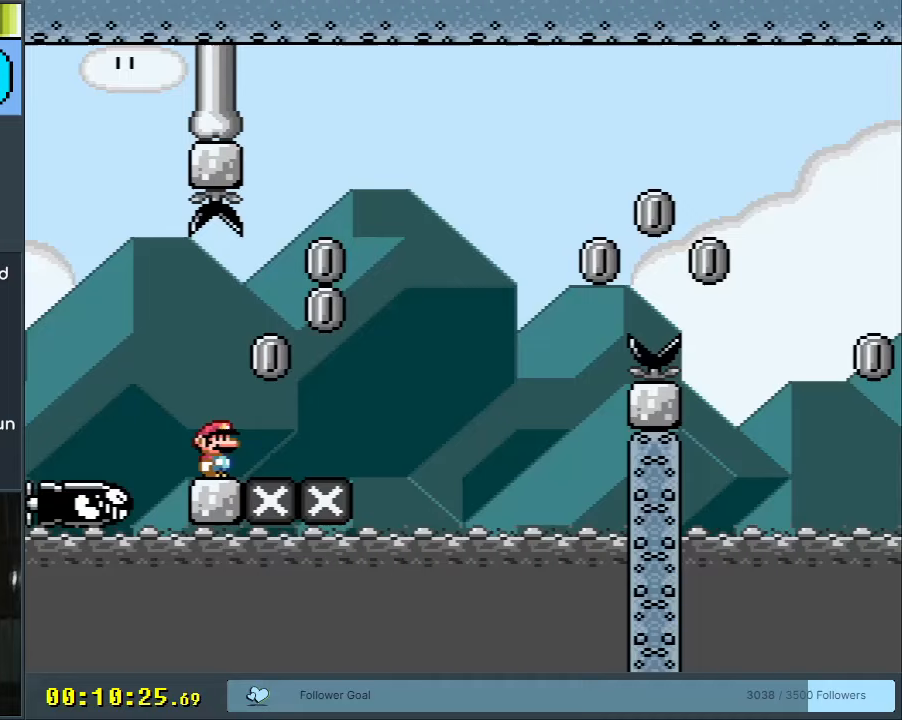
{"buttons": ["Y"], "events": [[300, "DPAD_RIGHT", "down"], [383, "DPAD_RIGHT", "up"]]}
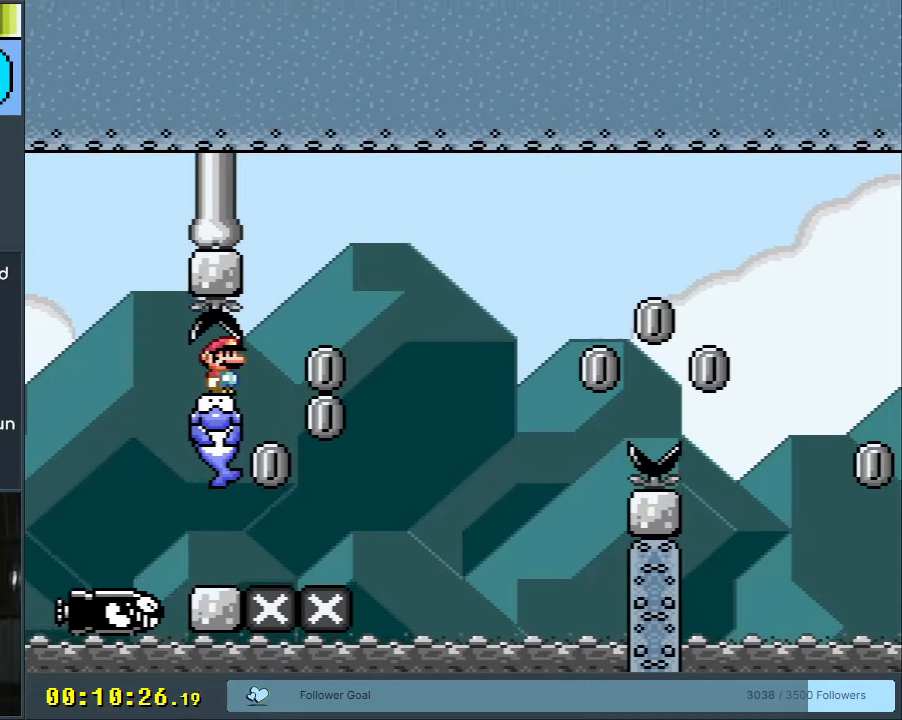
{"buttons": [], "events": [[233, "Y", "up"], [383, "A", "down"], [483, "A", "up"]]}
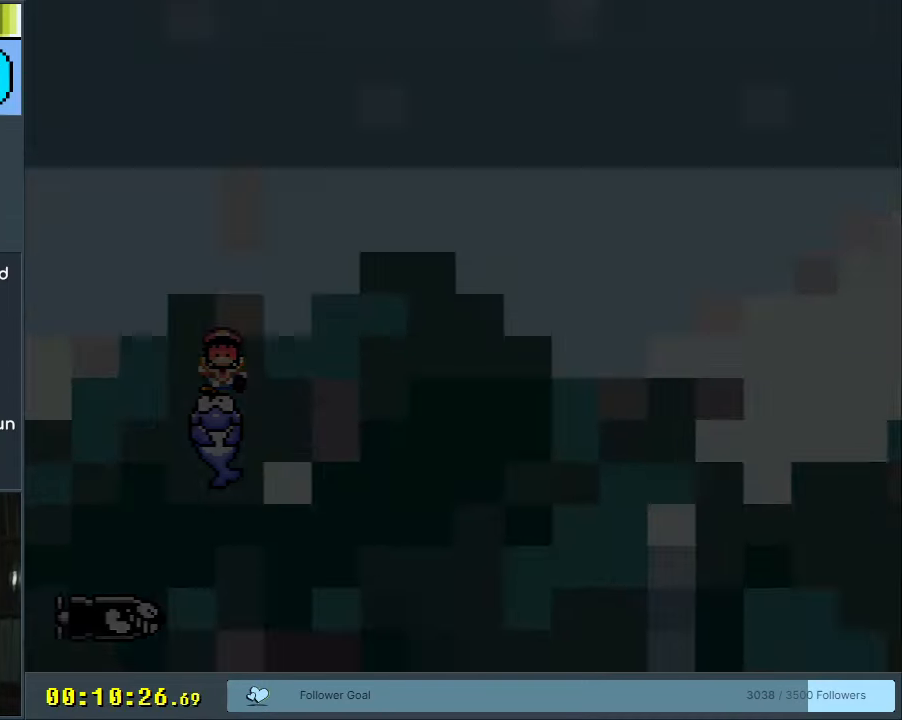
{"buttons": [], "events": [[67, "A", "down"], [167, "A", "up"]]}
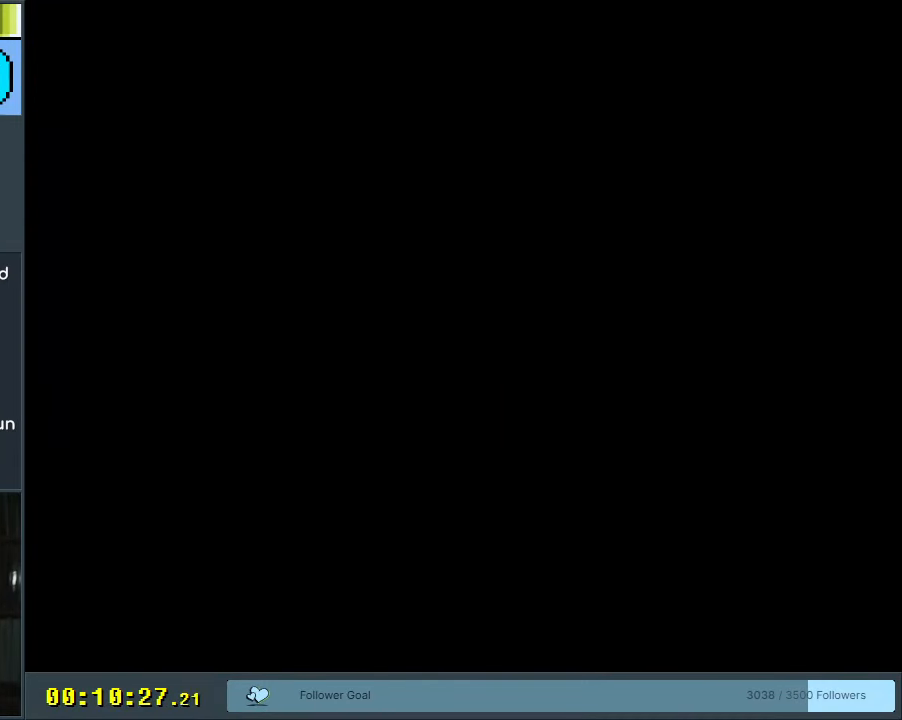
{"buttons": [], "events": [[317, "X", "down"], [467, "X", "up"]]}
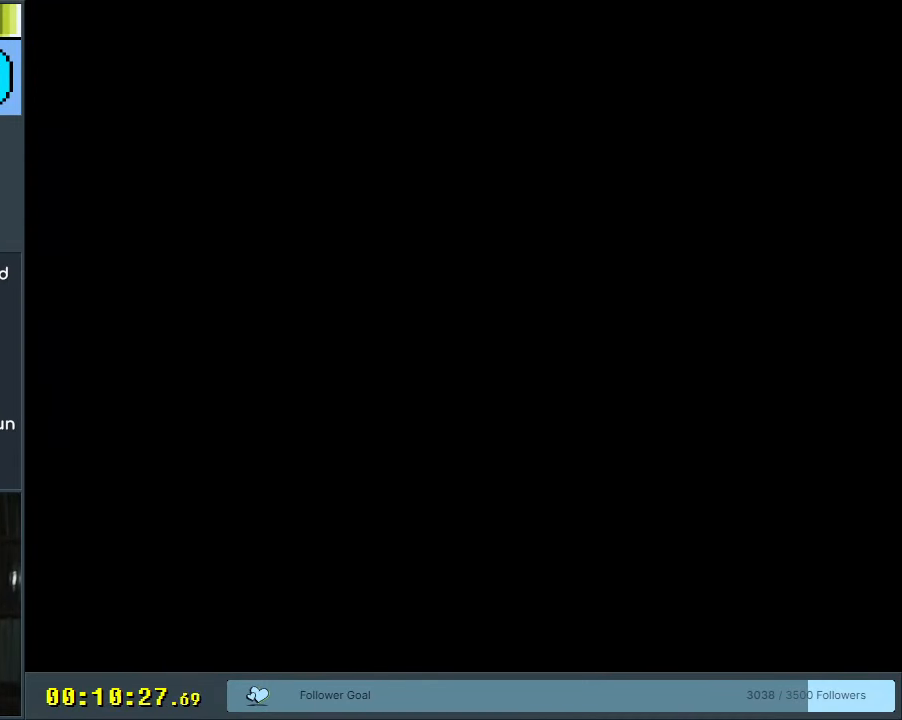
{"buttons": ["X"], "events": [[100, "X", "down"]]}
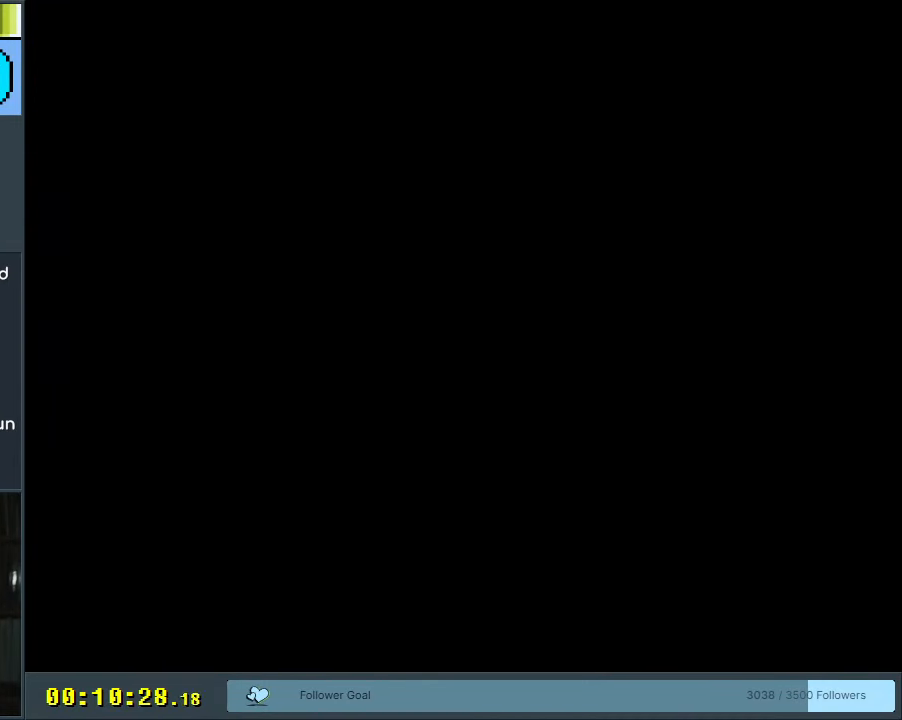
{"buttons": ["X"], "events": []}
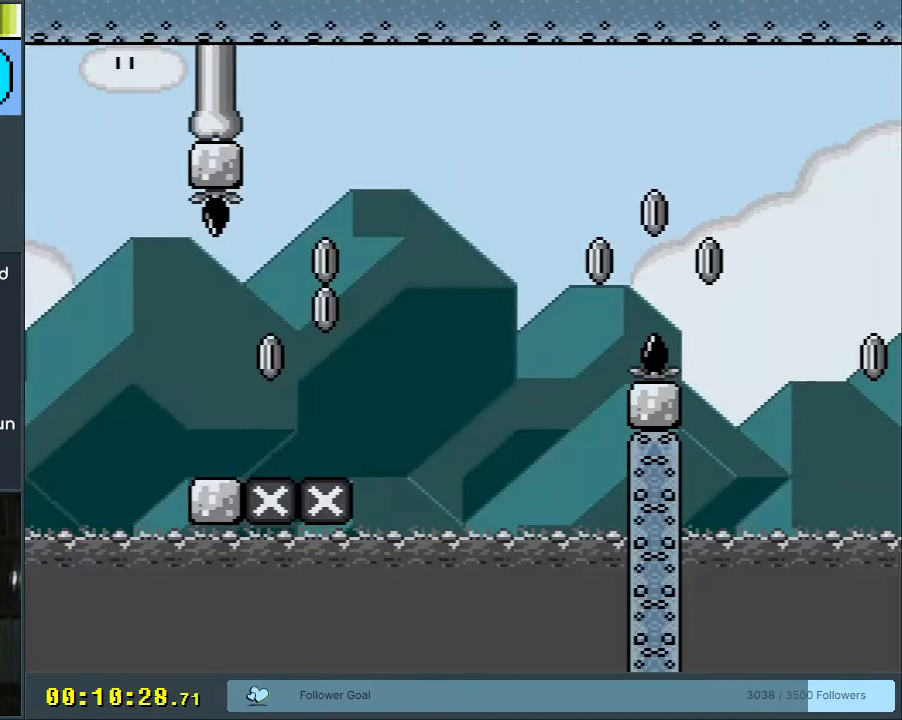
{"buttons": ["A", "X", "DPAD_RIGHT"], "events": [[200, "DPAD_RIGHT", "down"], [450, "A", "down"]]}
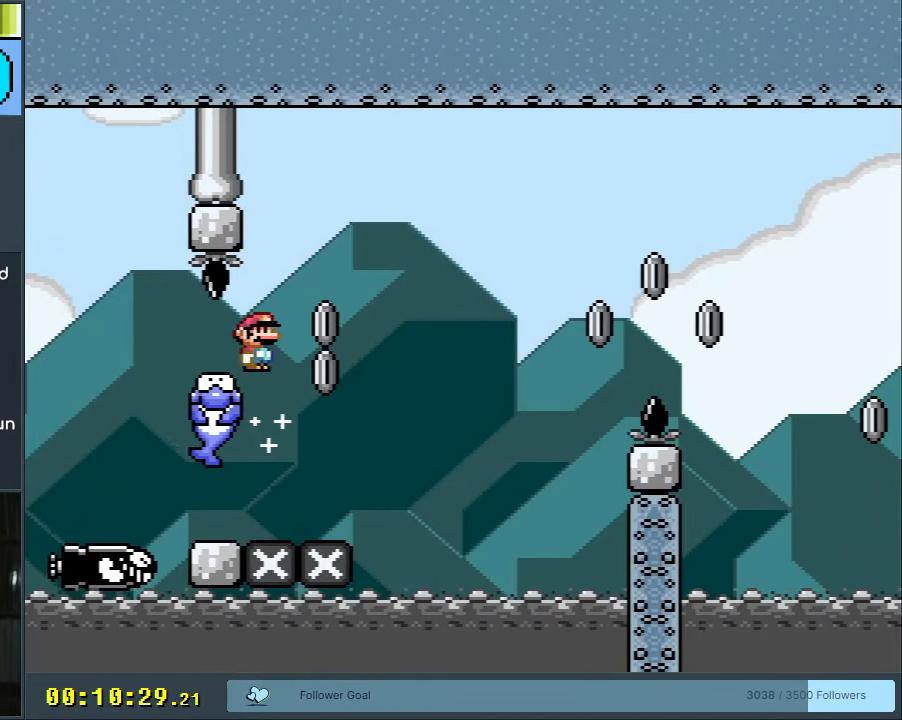
{"buttons": ["A", "X", "DPAD_LEFT"], "events": [[50, "DPAD_RIGHT", "up"], [100, "A", "up"], [117, "DPAD_LEFT", "down"], [250, "A", "down"], [400, "DPAD_LEFT", "up"], [450, "DPAD_LEFT", "down"]]}
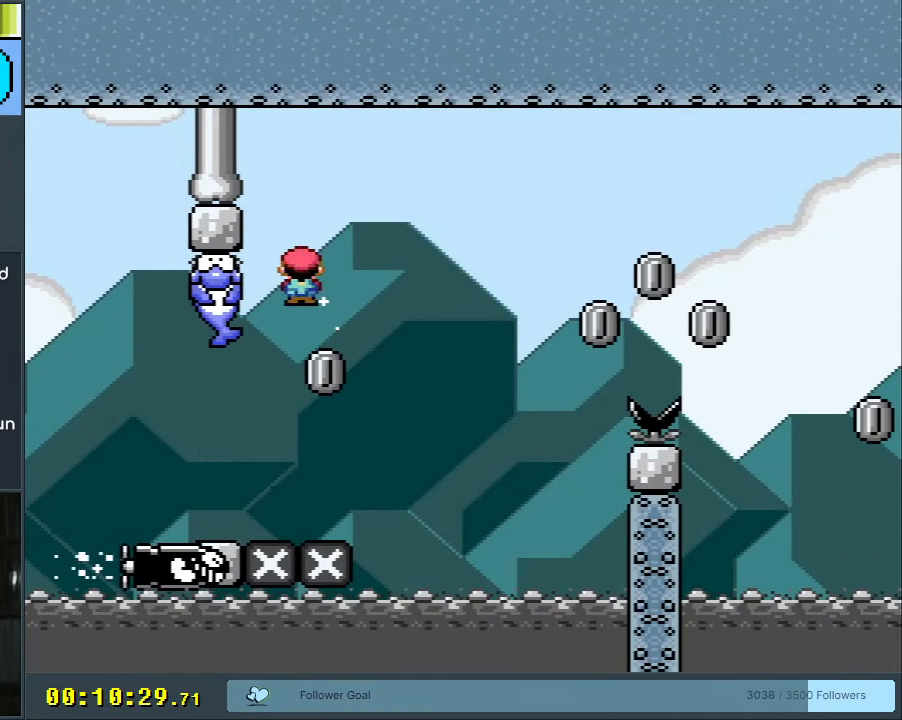
{"buttons": ["A", "X", "DPAD_RIGHT"], "events": [[83, "A", "up"], [100, "DPAD_LEFT", "up"], [167, "DPAD_RIGHT", "down"], [333, "A", "down"]]}
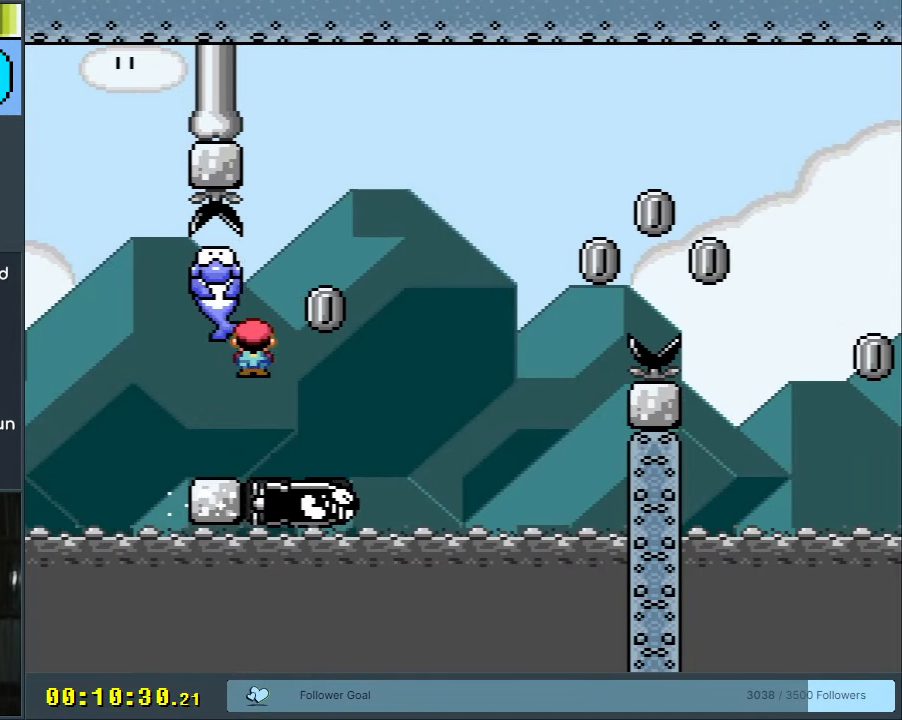
{"buttons": ["A", "X", "DPAD_LEFT"], "events": [[267, "A", "up"], [450, "DPAD_RIGHT", "up"], [500, "A", "down"], [500, "DPAD_LEFT", "down"]]}
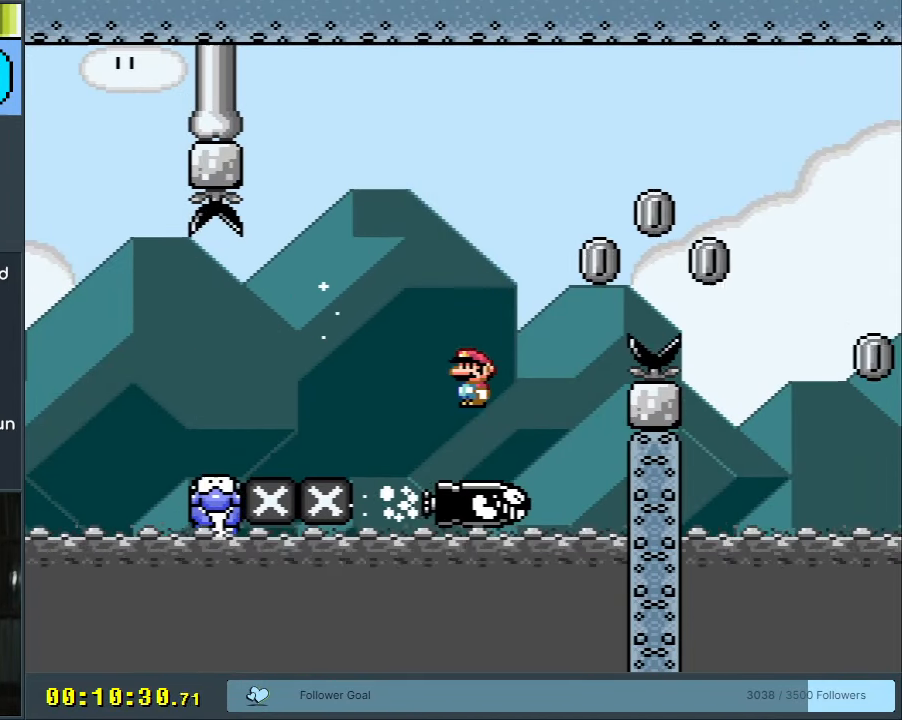
{"buttons": ["A", "X", "DPAD_RIGHT"], "events": [[83, "DPAD_LEFT", "up"], [83, "DPAD_UP", "down"], [100, "DPAD_RIGHT", "down"], [100, "DPAD_UP", "up"]]}
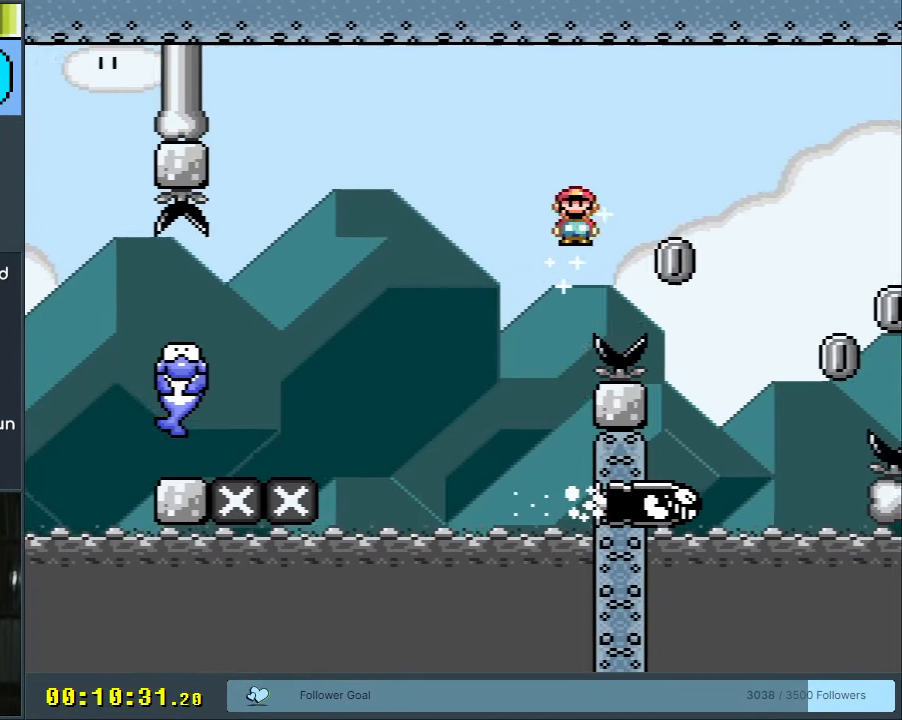
{"buttons": ["A", "X"], "events": [[267, "A", "up"], [467, "A", "down"], [500, "DPAD_RIGHT", "up"]]}
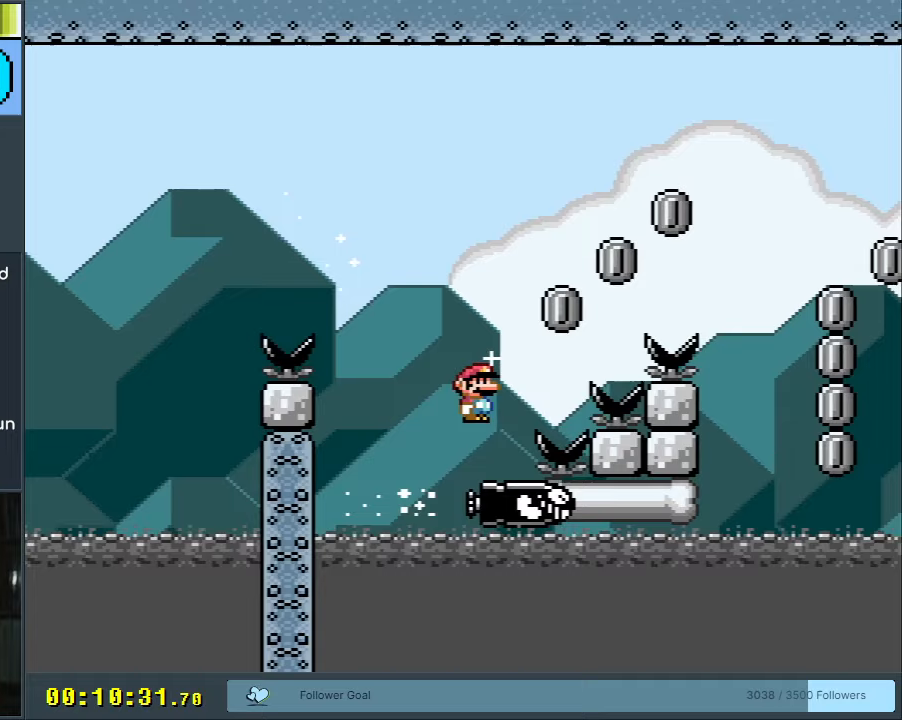
{"buttons": ["A", "X", "DPAD_RIGHT"], "events": [[400, "X", "up"], [500, "DPAD_RIGHT", "down"], [500, "X", "down"]]}
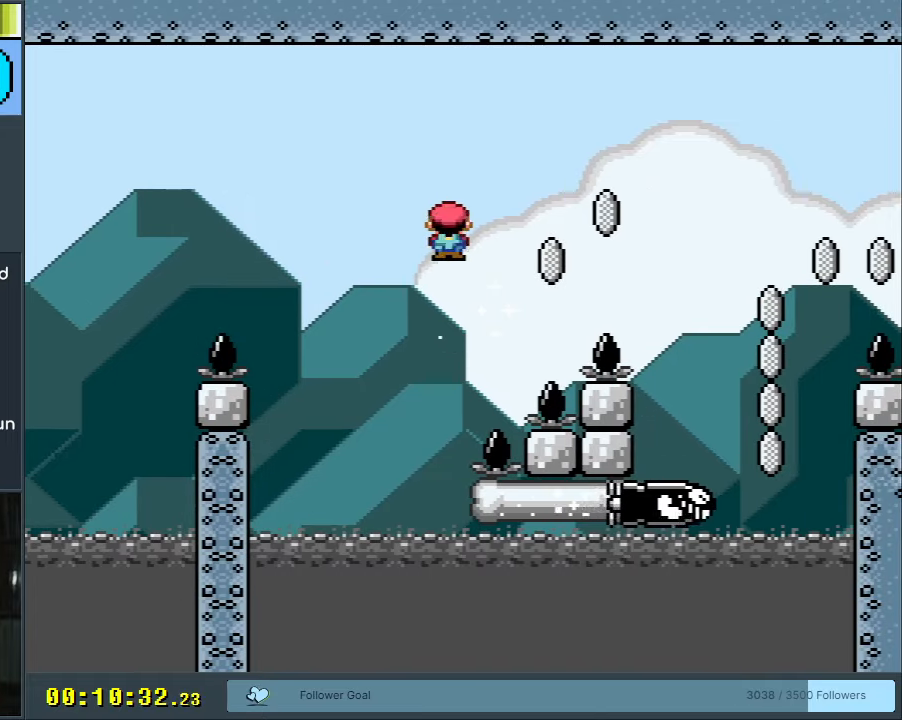
{"buttons": ["A"], "events": [[83, "DPAD_RIGHT", "up"], [100, "A", "up"], [200, "X", "up"], [467, "A", "down"]]}
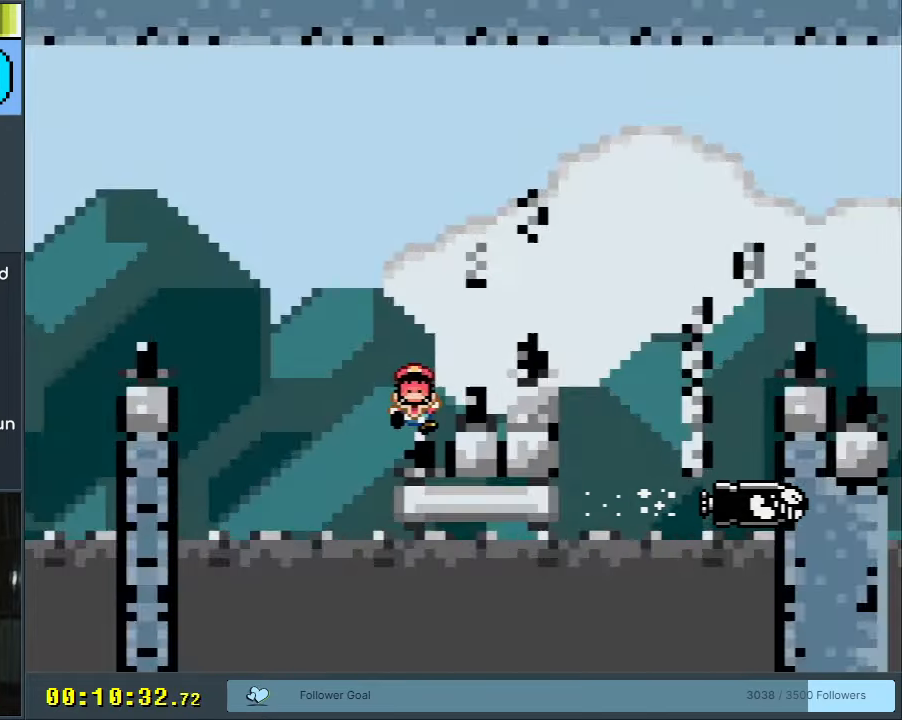
{"buttons": [], "events": [[33, "A", "up"], [117, "A", "down"], [217, "A", "up"], [250, "A", "down"], [367, "A", "up"]]}
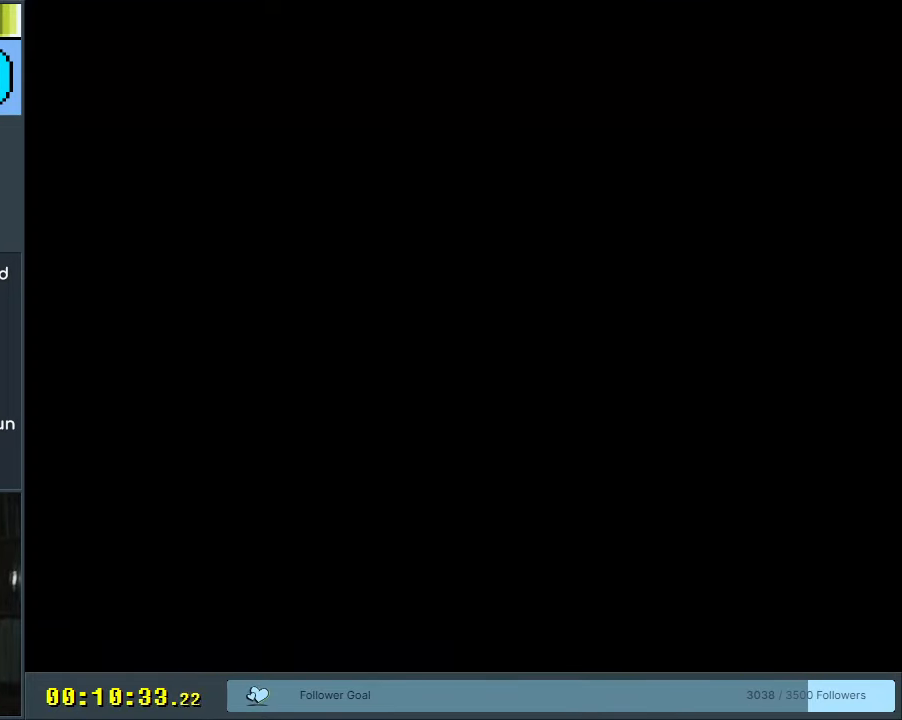
{"buttons": ["X", "DPAD_RIGHT"], "events": [[133, "A", "down"], [133, "X", "down"], [233, "DPAD_LEFT", "down"], [383, "DPAD_LEFT", "up"], [467, "A", "up"], [467, "DPAD_RIGHT", "down"]]}
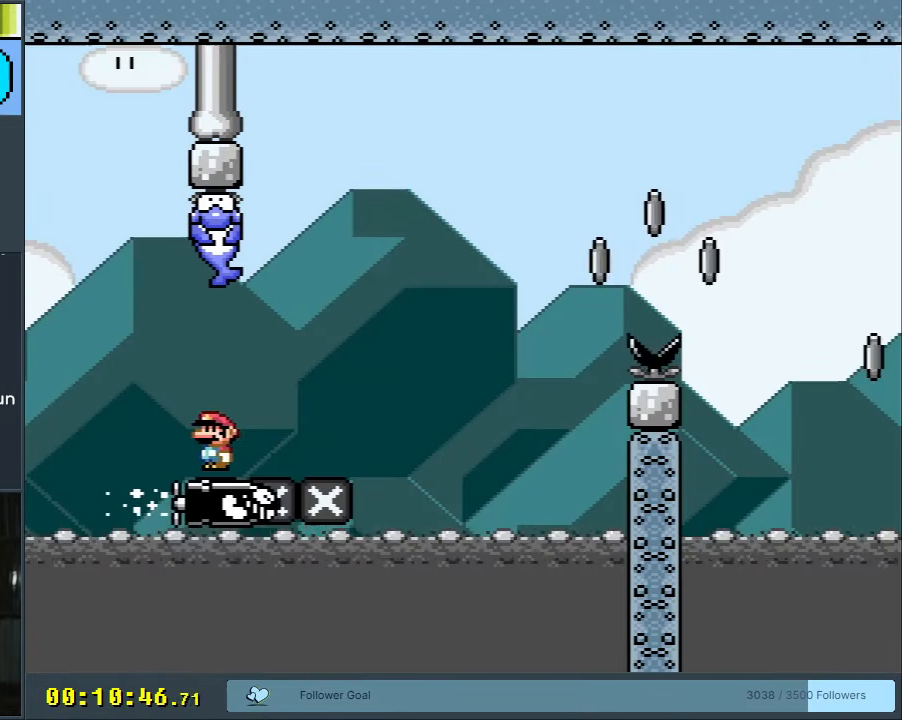
{"buttons": ["X", "DPAD_RIGHT"], "events": [[67, "A", "down"], [217, "A", "up"], [283, "A", "down"], [383, "A", "up"]]}
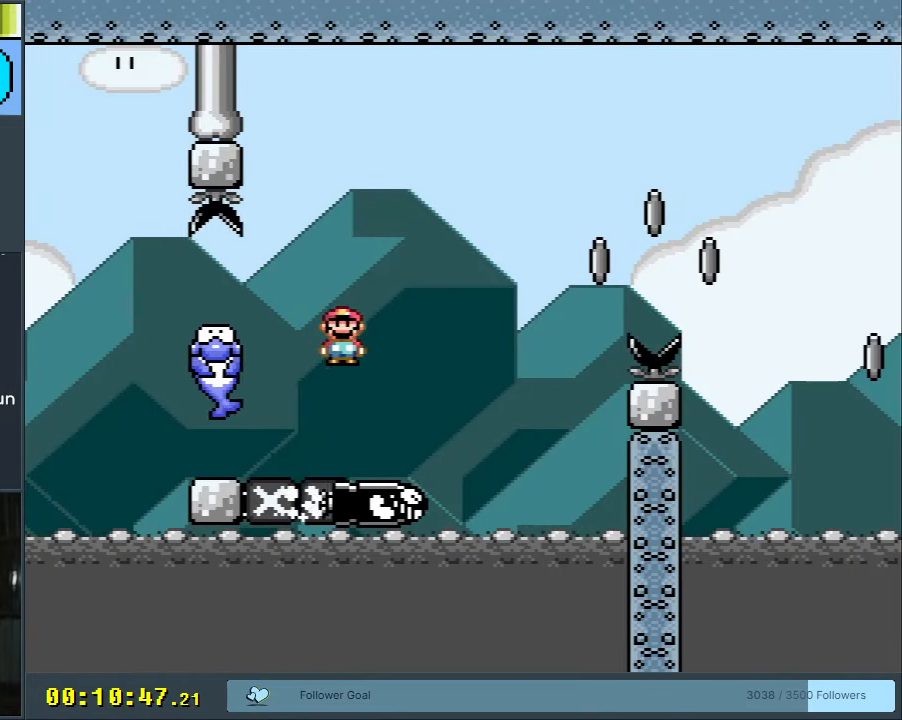
{"buttons": ["A", "X", "DPAD_RIGHT"], "events": [[33, "A", "down"]]}
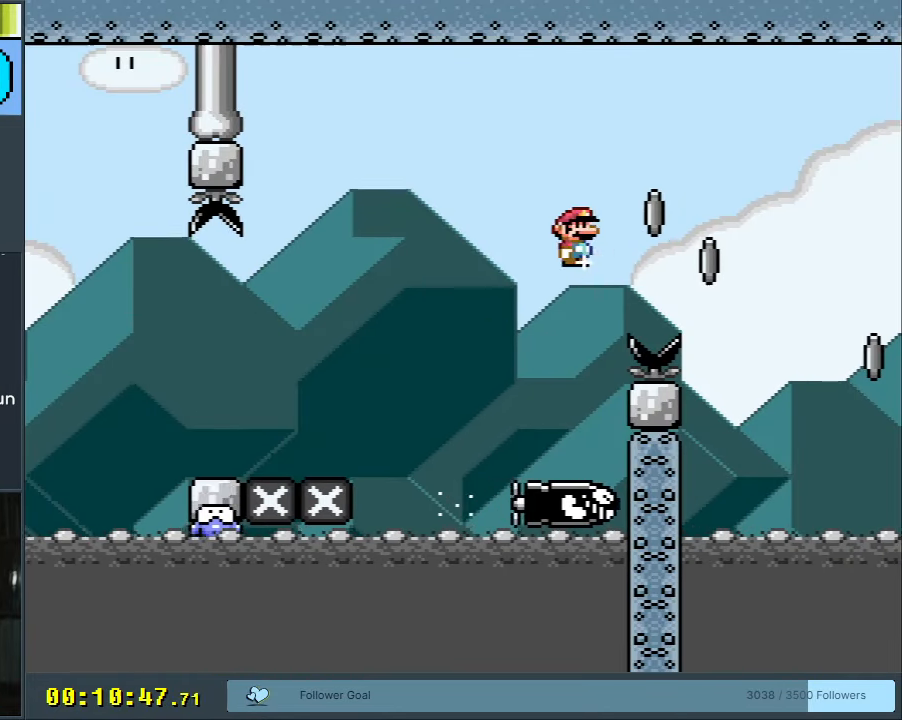
{"buttons": ["A", "X", "DPAD_RIGHT"], "events": [[100, "A", "up"], [300, "DPAD_RIGHT", "up"], [350, "DPAD_LEFT", "down"], [383, "DPAD_LEFT", "up"], [400, "DPAD_UP", "down"], [417, "DPAD_RIGHT", "down"], [417, "DPAD_UP", "up"], [467, "A", "down"]]}
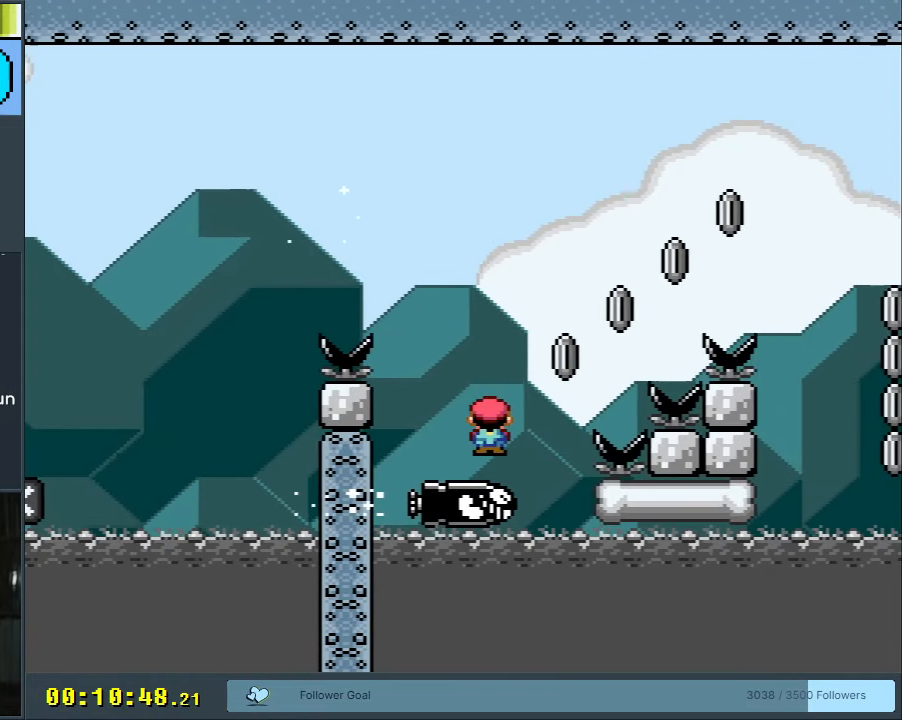
{"buttons": ["X", "DPAD_RIGHT"], "events": [[483, "A", "up"]]}
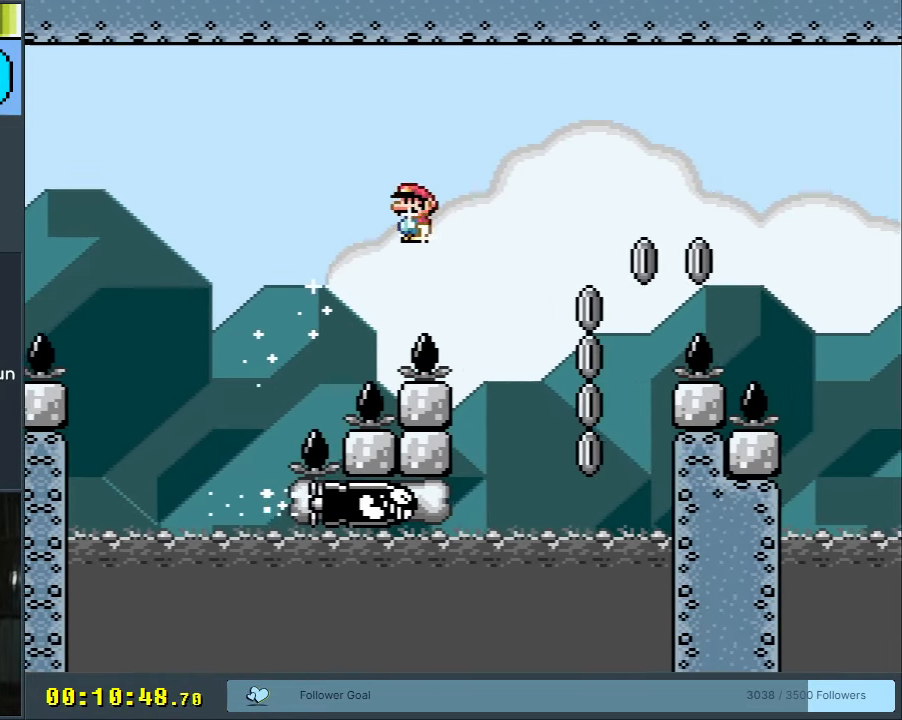
{"buttons": ["A", "X", "DPAD_RIGHT"], "events": [[83, "DPAD_RIGHT", "up"], [133, "DPAD_LEFT", "down"], [217, "DPAD_LEFT", "up"], [233, "DPAD_RIGHT", "down"], [317, "A", "down"]]}